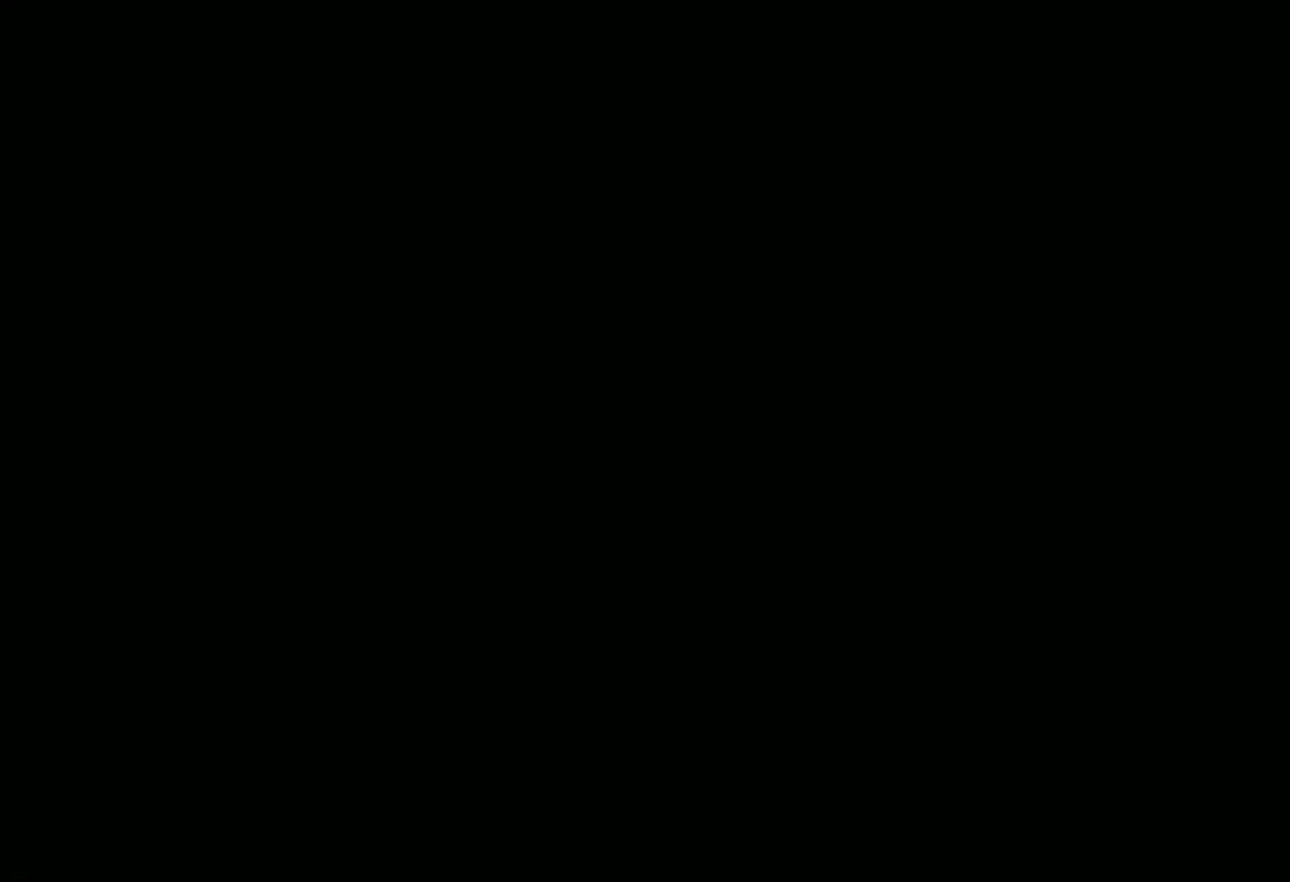
Gameplay with a controller (PlayStation layout); each line is a JSON object with the inputs held at the frame after it. "events" lists button and stick changes between this image and that frame as [ms after this image, input, new state], when the widget could be followed in between.
{"buttons": ["R2"], "left_stick": "center", "right_stick": "center", "events": [[117, "R2", "down"], [233, "CIRCLE", "down"], [333, "CIRCLE", "up"]]}
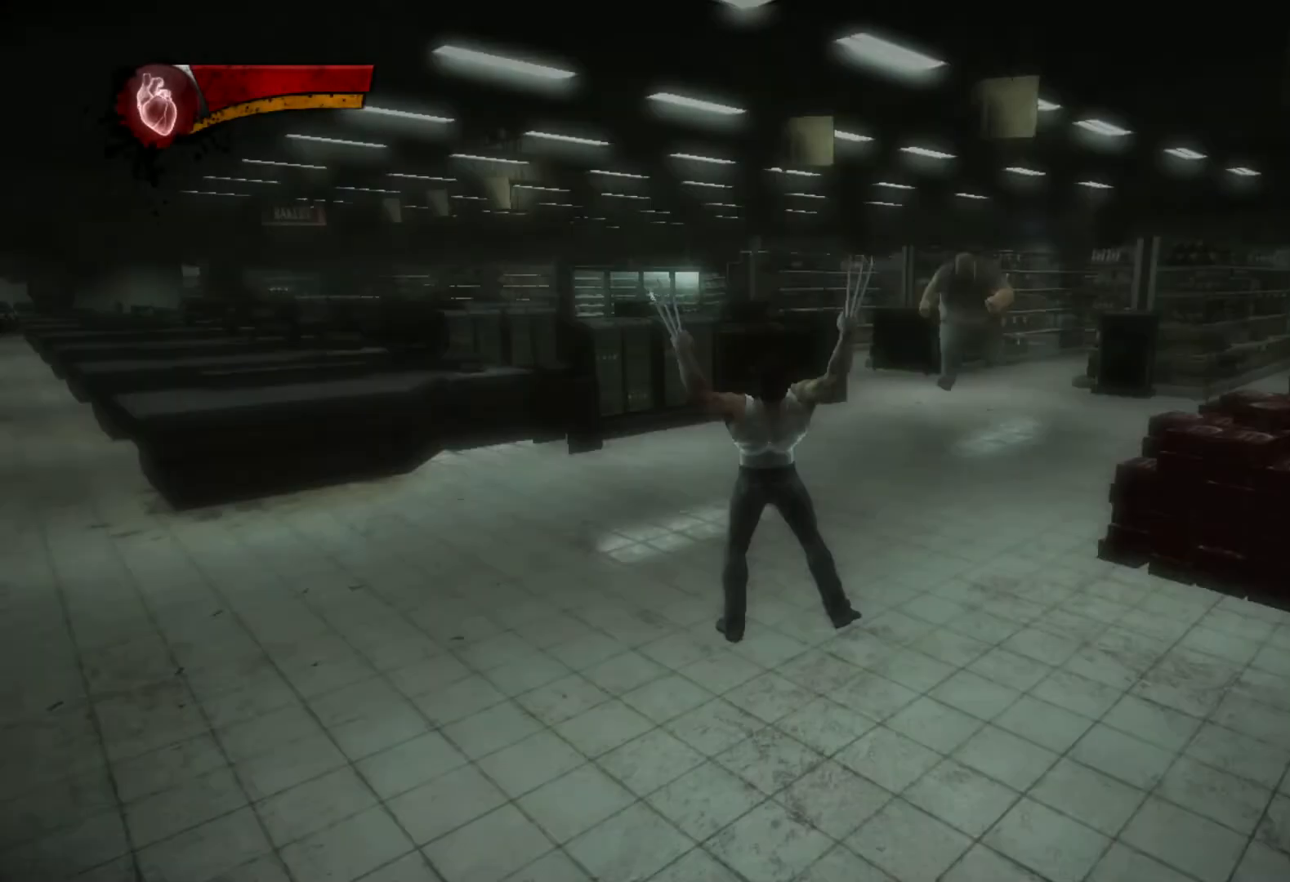
{"buttons": [], "left_stick": "center", "right_stick": "center", "events": [[50, "R2", "up"]]}
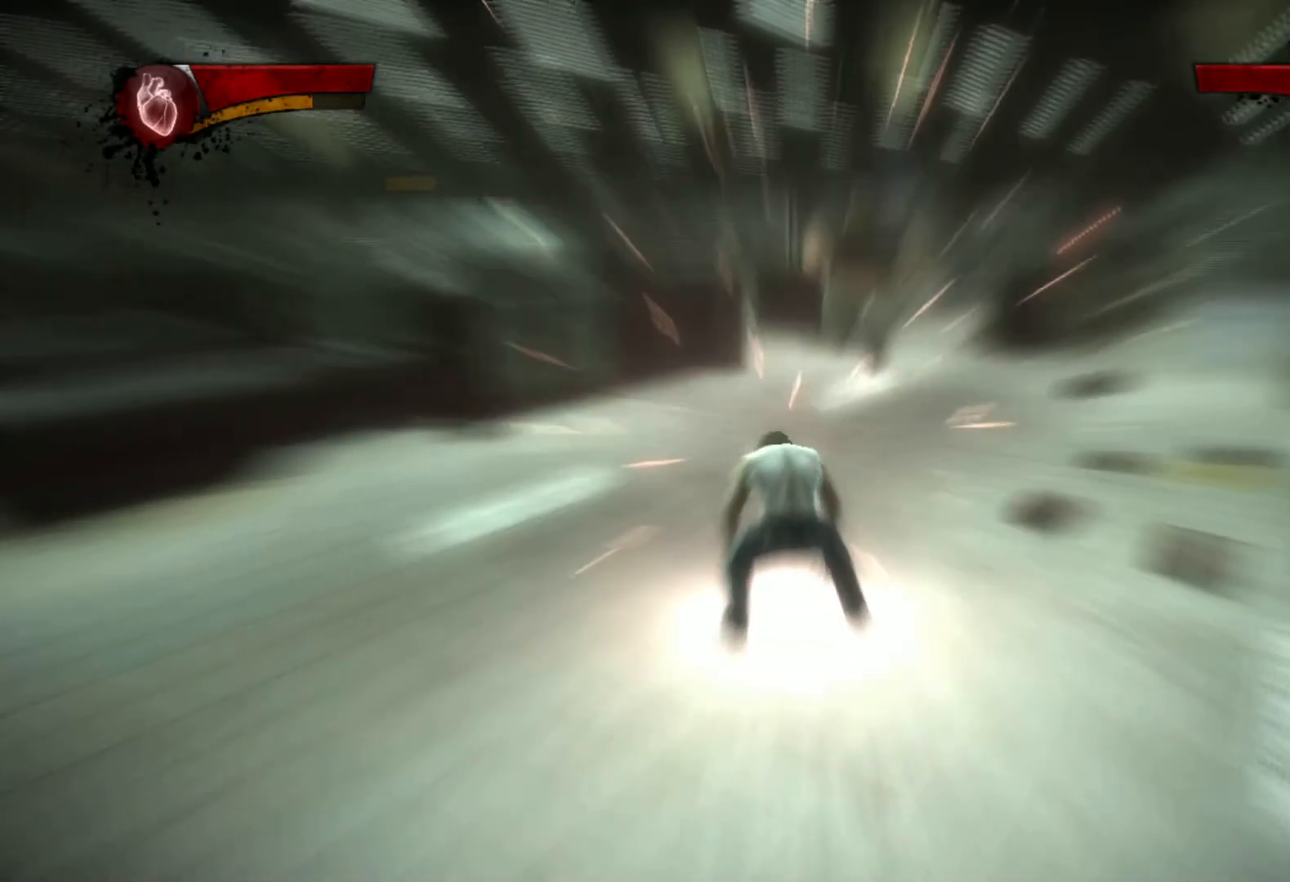
{"buttons": [], "left_stick": "up-left", "right_stick": "center", "events": [[17, "left_stick", "up"], [67, "left_stick", "up-left"]]}
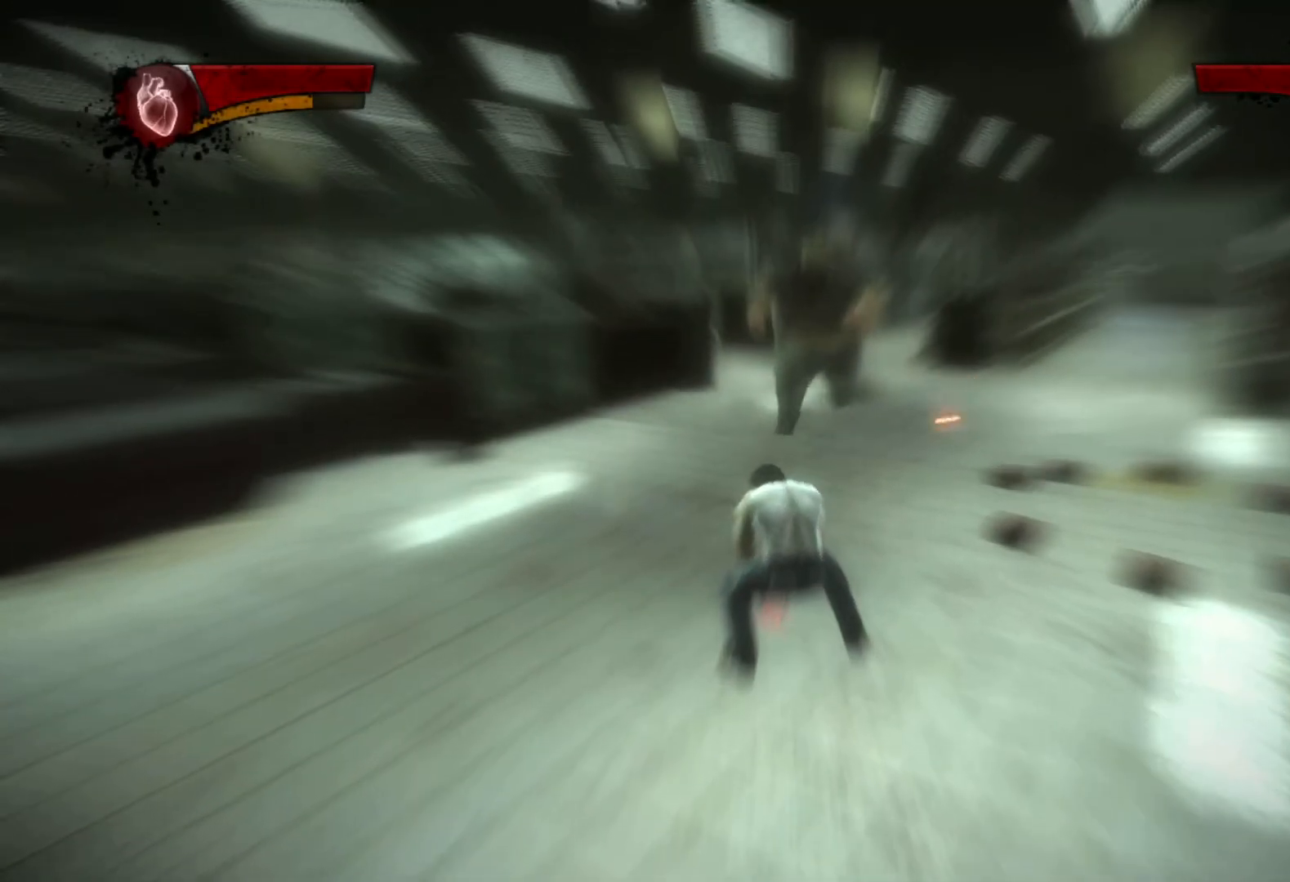
{"buttons": ["CROSS"], "left_stick": "up-left", "right_stick": "center", "events": [[483, "CROSS", "down"]]}
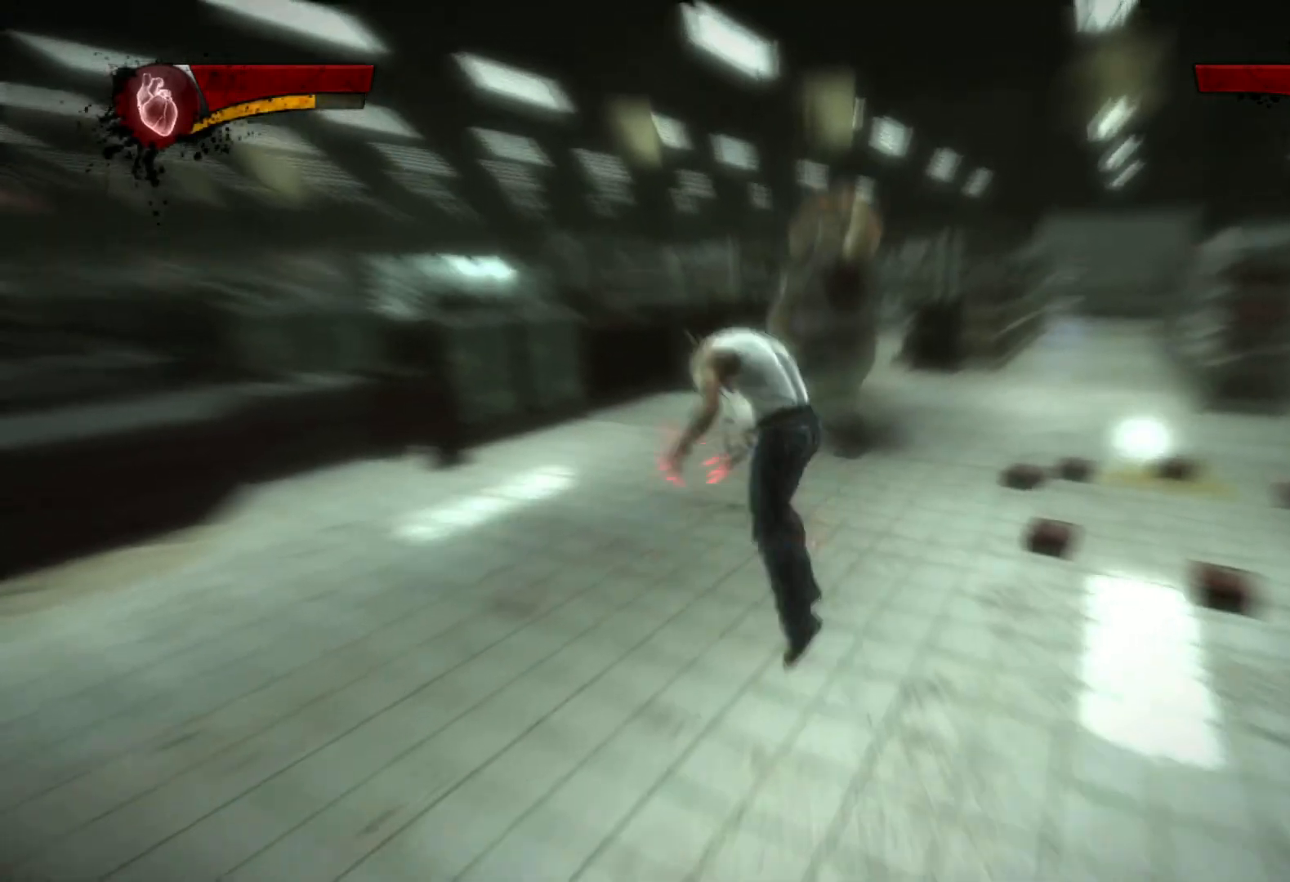
{"buttons": [], "left_stick": "up-right", "right_stick": "down-right", "events": [[67, "right_stick", "down-right"], [167, "CROSS", "up"], [167, "right_stick", "center"], [283, "left_stick", "up"], [317, "right_stick", "down-right"], [333, "CROSS", "down"], [450, "CROSS", "up"], [500, "left_stick", "up-right"]]}
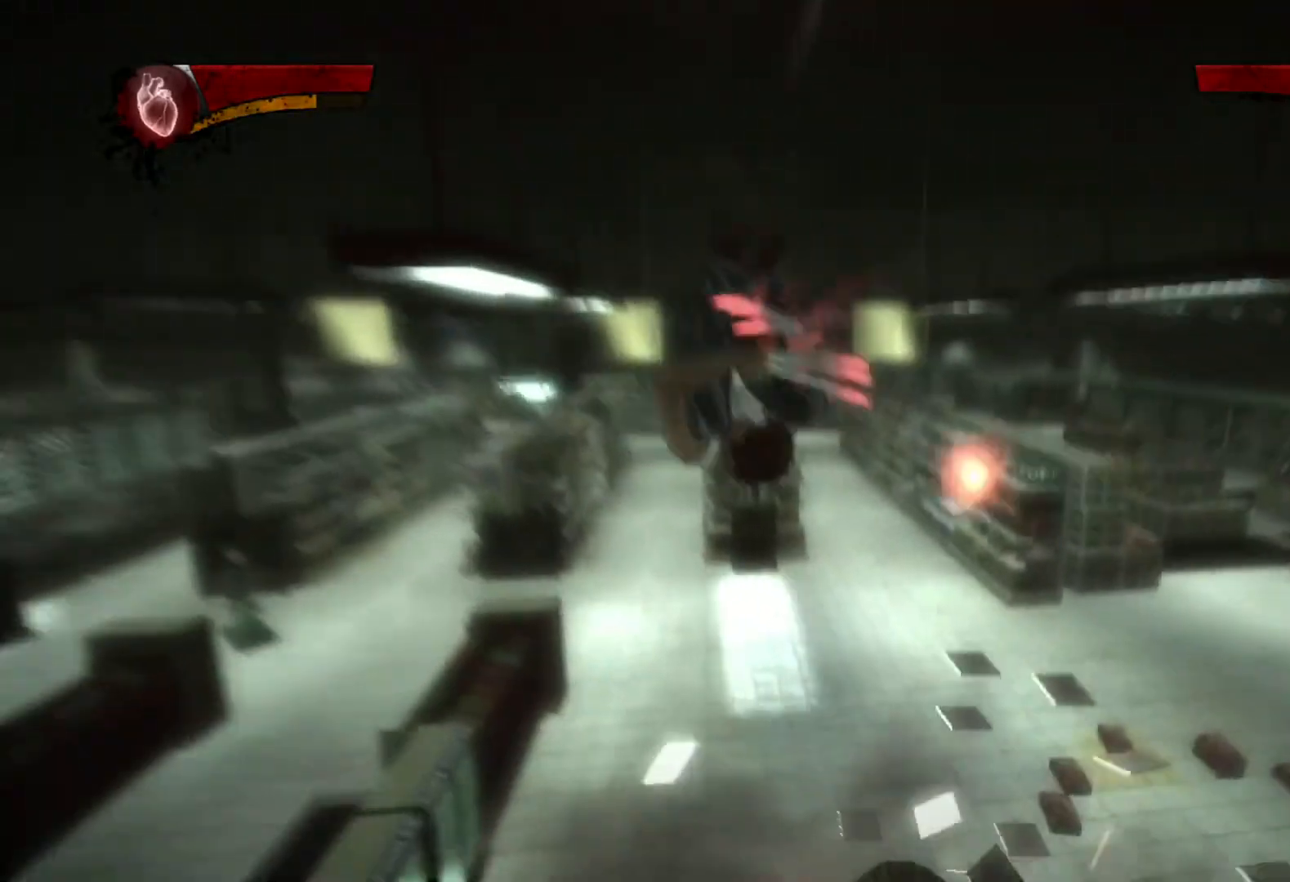
{"buttons": [], "left_stick": "up-right", "right_stick": "center", "events": [[17, "right_stick", "right"], [117, "right_stick", "center"], [167, "left_stick", "right"], [267, "SQUARE", "down"], [350, "SQUARE", "up"], [400, "SQUARE", "down"], [400, "left_stick", "up-right"], [483, "SQUARE", "up"]]}
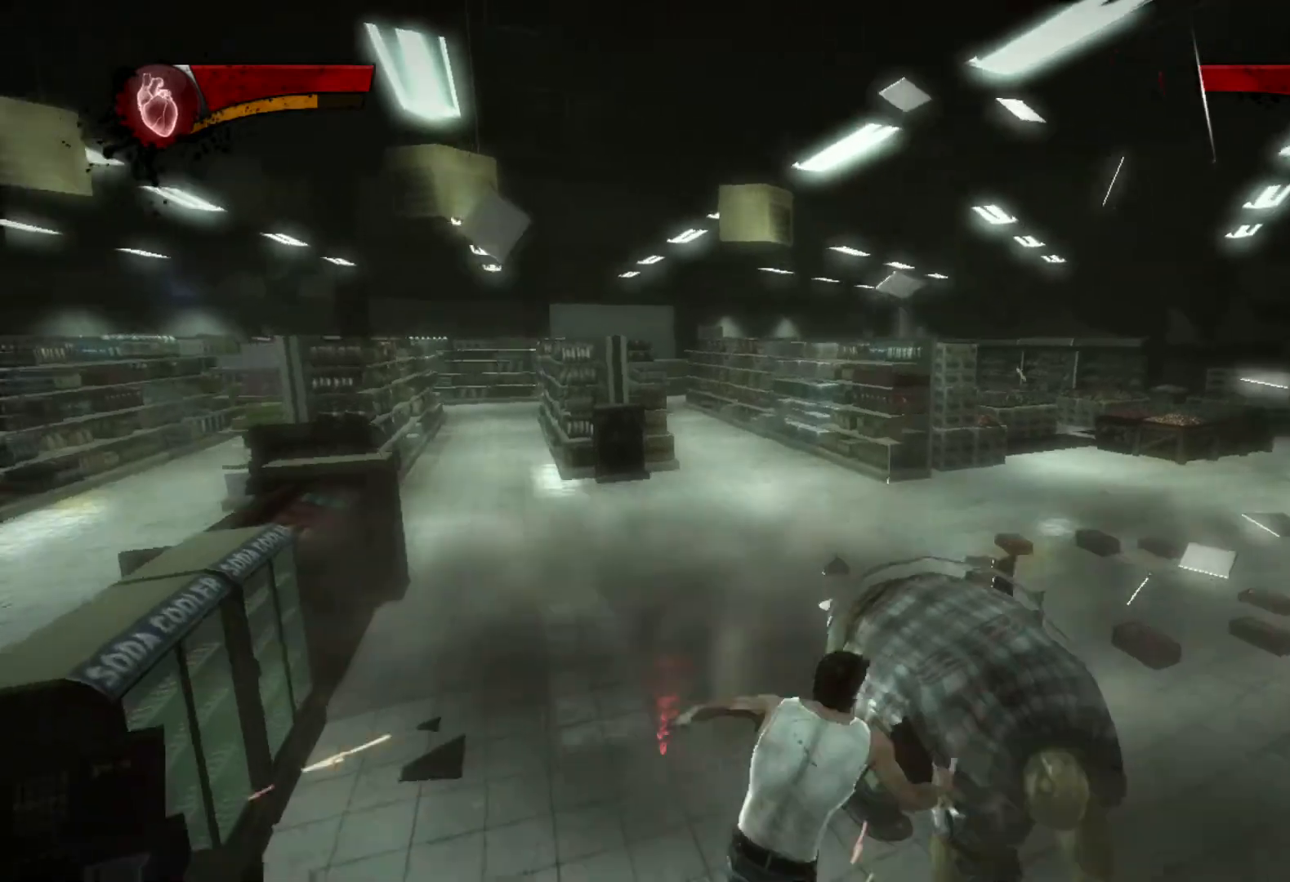
{"buttons": ["SQUARE"], "left_stick": "center", "right_stick": "center", "events": [[33, "SQUARE", "down"], [133, "SQUARE", "up"], [183, "SQUARE", "down"], [267, "SQUARE", "up"], [317, "SQUARE", "down"], [367, "left_stick", "center"], [383, "SQUARE", "up"], [450, "SQUARE", "down"]]}
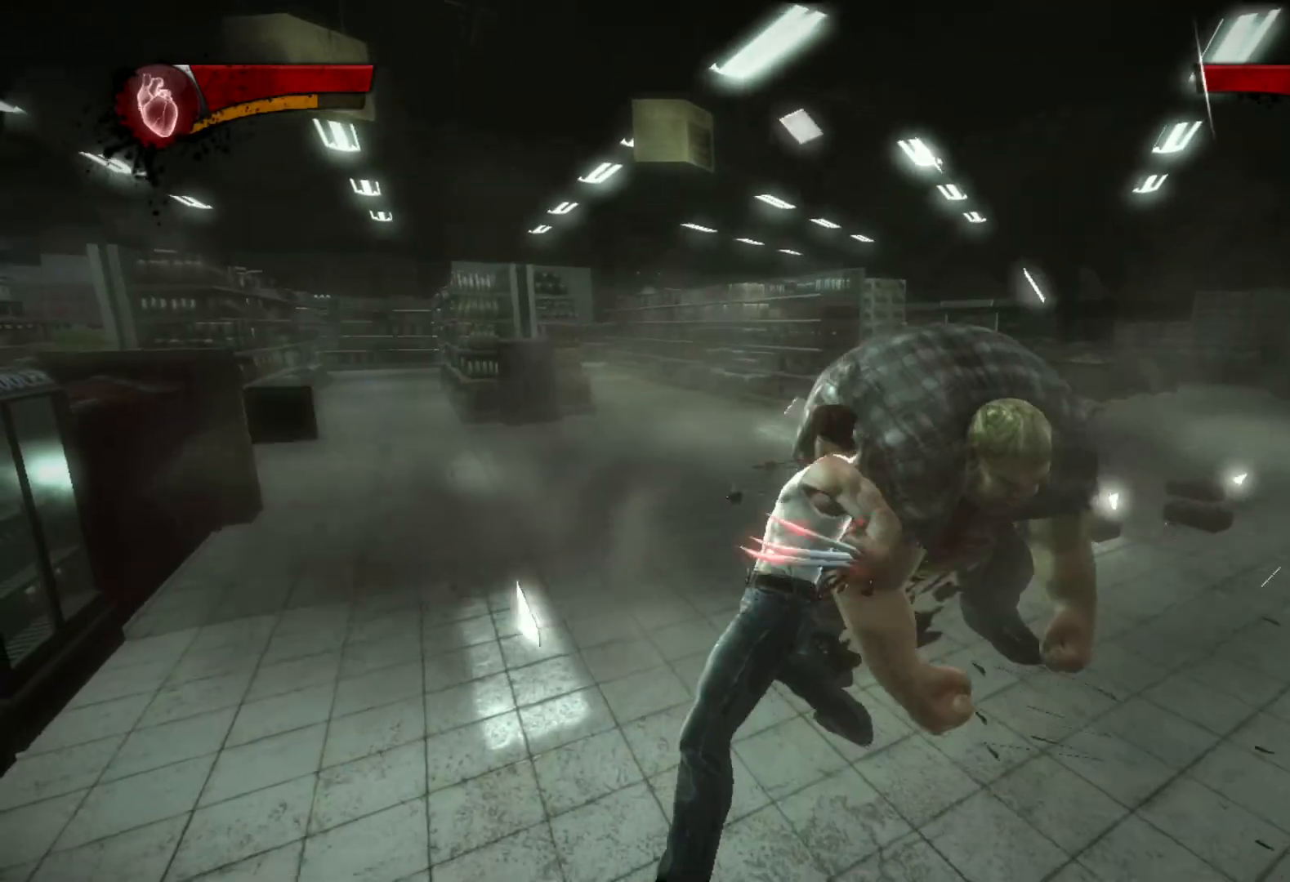
{"buttons": ["SQUARE"], "left_stick": "center", "right_stick": "center", "events": [[33, "SQUARE", "up"], [83, "SQUARE", "down"], [150, "SQUARE", "up"], [250, "CROSS", "down"], [367, "CROSS", "up"], [450, "SQUARE", "down"]]}
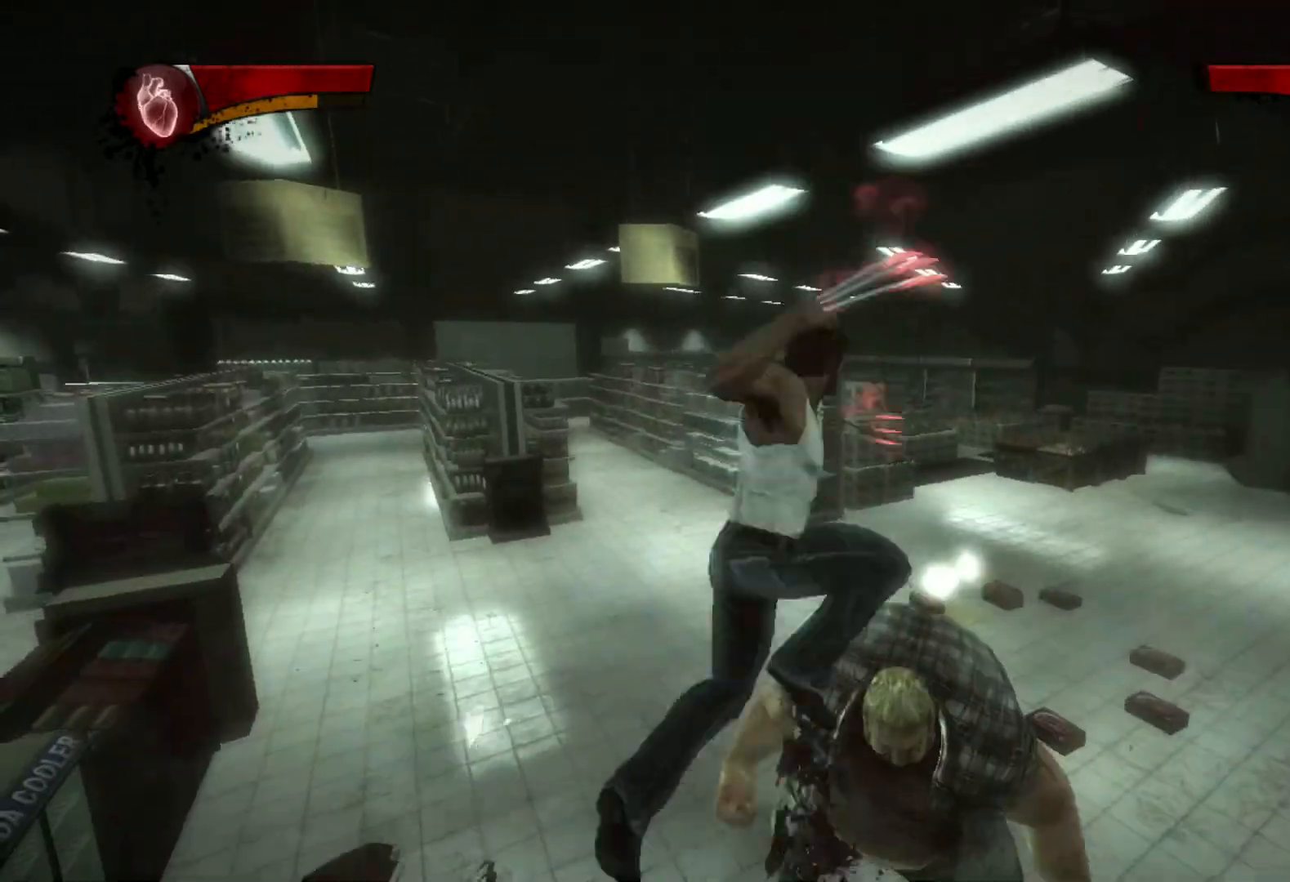
{"buttons": ["SQUARE"], "left_stick": "center", "right_stick": "center", "events": [[33, "SQUARE", "up"], [83, "SQUARE", "down"], [167, "SQUARE", "up"], [233, "SQUARE", "down"], [300, "SQUARE", "up"], [350, "SQUARE", "down"], [433, "SQUARE", "up"], [500, "SQUARE", "down"]]}
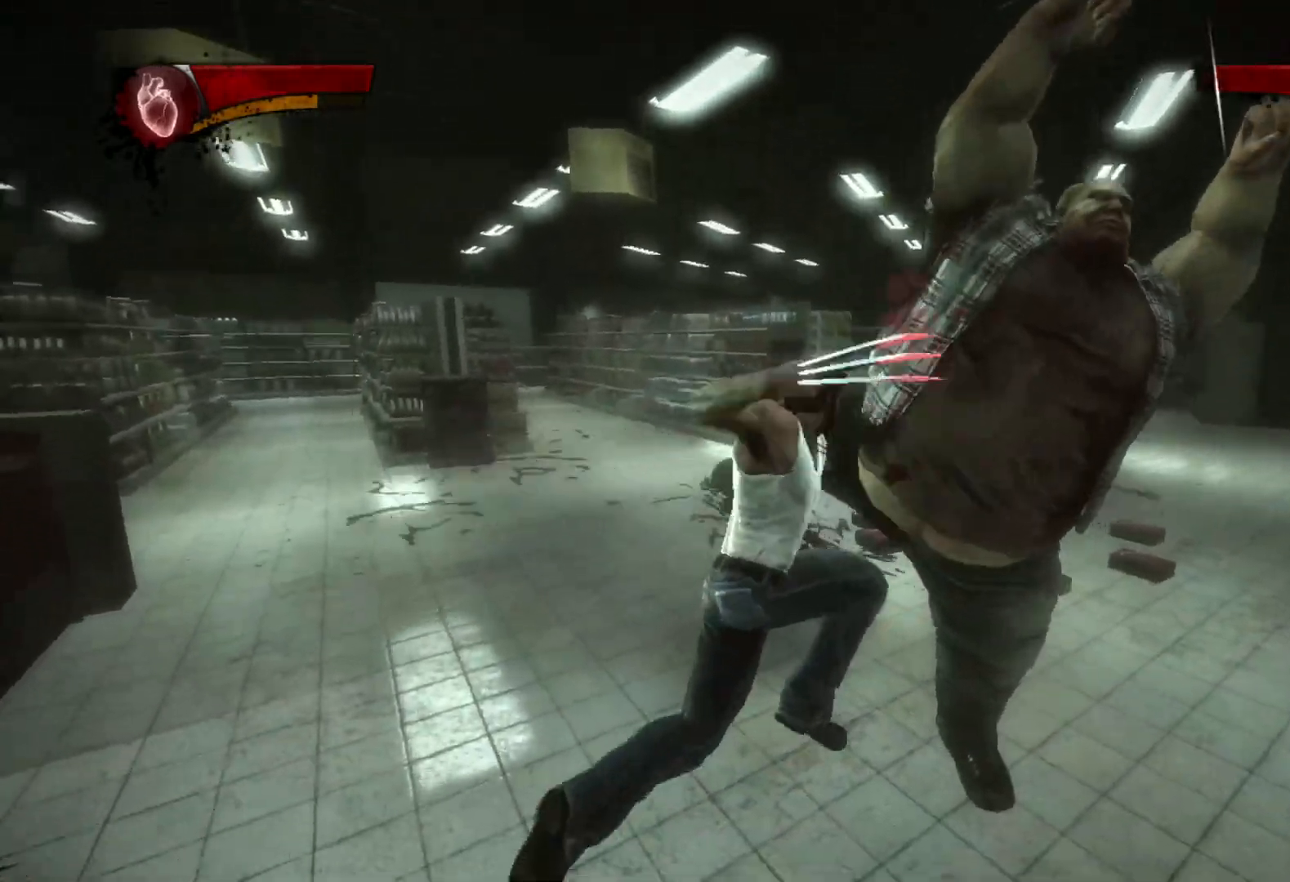
{"buttons": [], "left_stick": "center", "right_stick": "center", "events": [[83, "SQUARE", "up"], [150, "SQUARE", "down"], [217, "SQUARE", "up"], [267, "SQUARE", "down"], [350, "SQUARE", "up"], [417, "SQUARE", "down"], [500, "SQUARE", "up"]]}
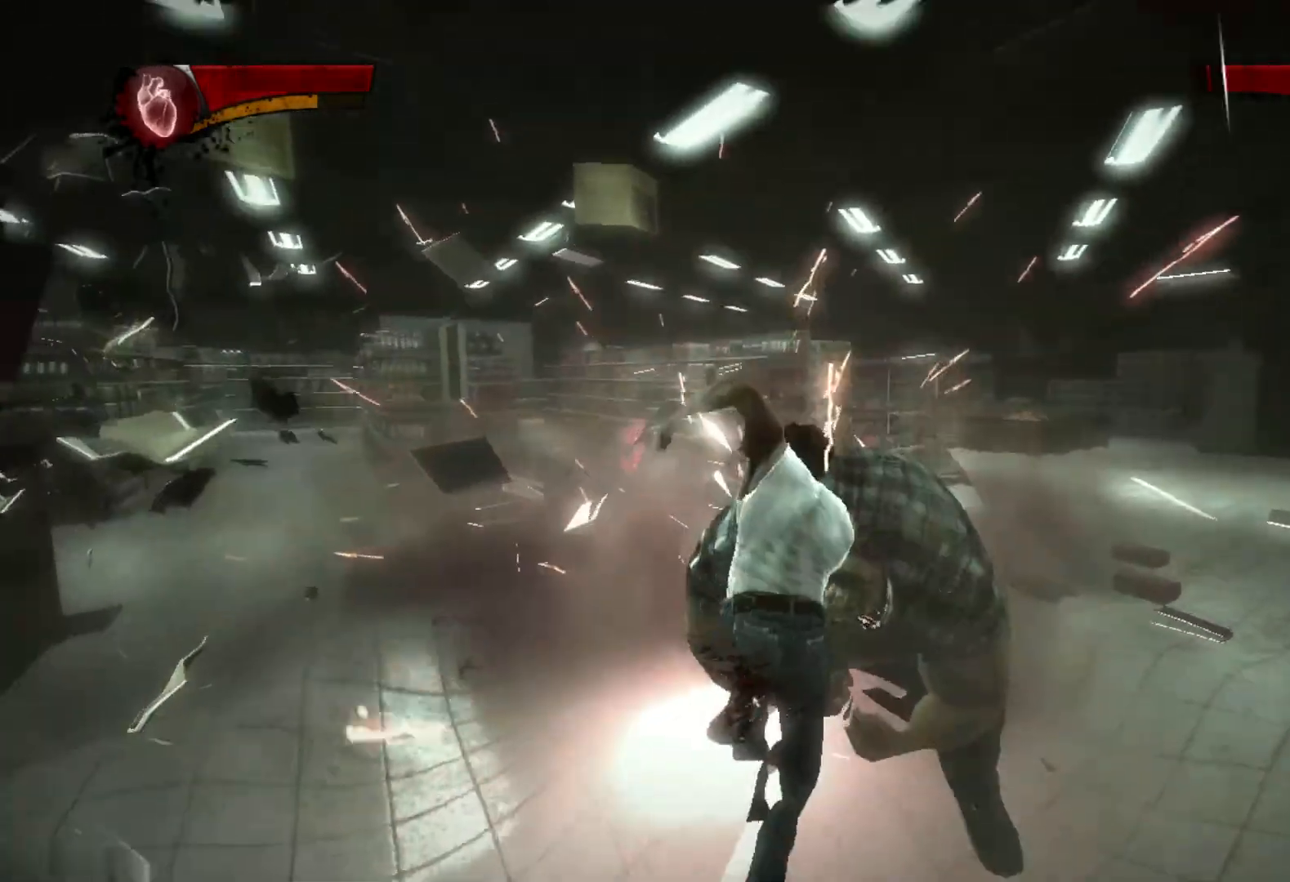
{"buttons": ["SQUARE"], "left_stick": "center", "right_stick": "center", "events": [[67, "SQUARE", "down"], [150, "SQUARE", "up"], [183, "SQUARE", "down"], [267, "SQUARE", "up"], [317, "SQUARE", "down"], [400, "SQUARE", "up"], [467, "SQUARE", "down"]]}
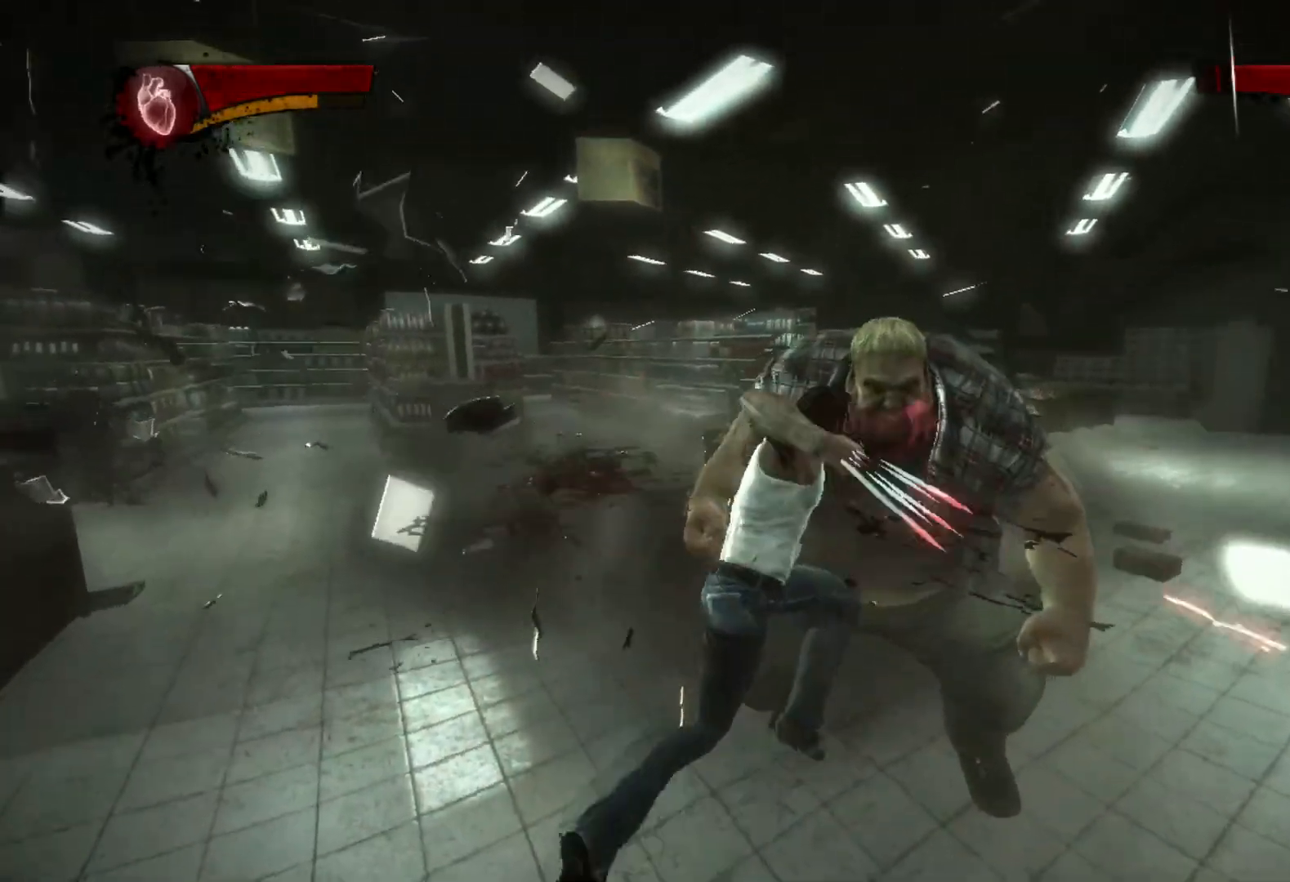
{"buttons": [], "left_stick": "center", "right_stick": "center", "events": [[33, "SQUARE", "up"], [117, "SQUARE", "down"], [200, "SQUARE", "up"], [250, "SQUARE", "down"], [317, "SQUARE", "up"], [400, "SQUARE", "down"], [450, "SQUARE", "up"]]}
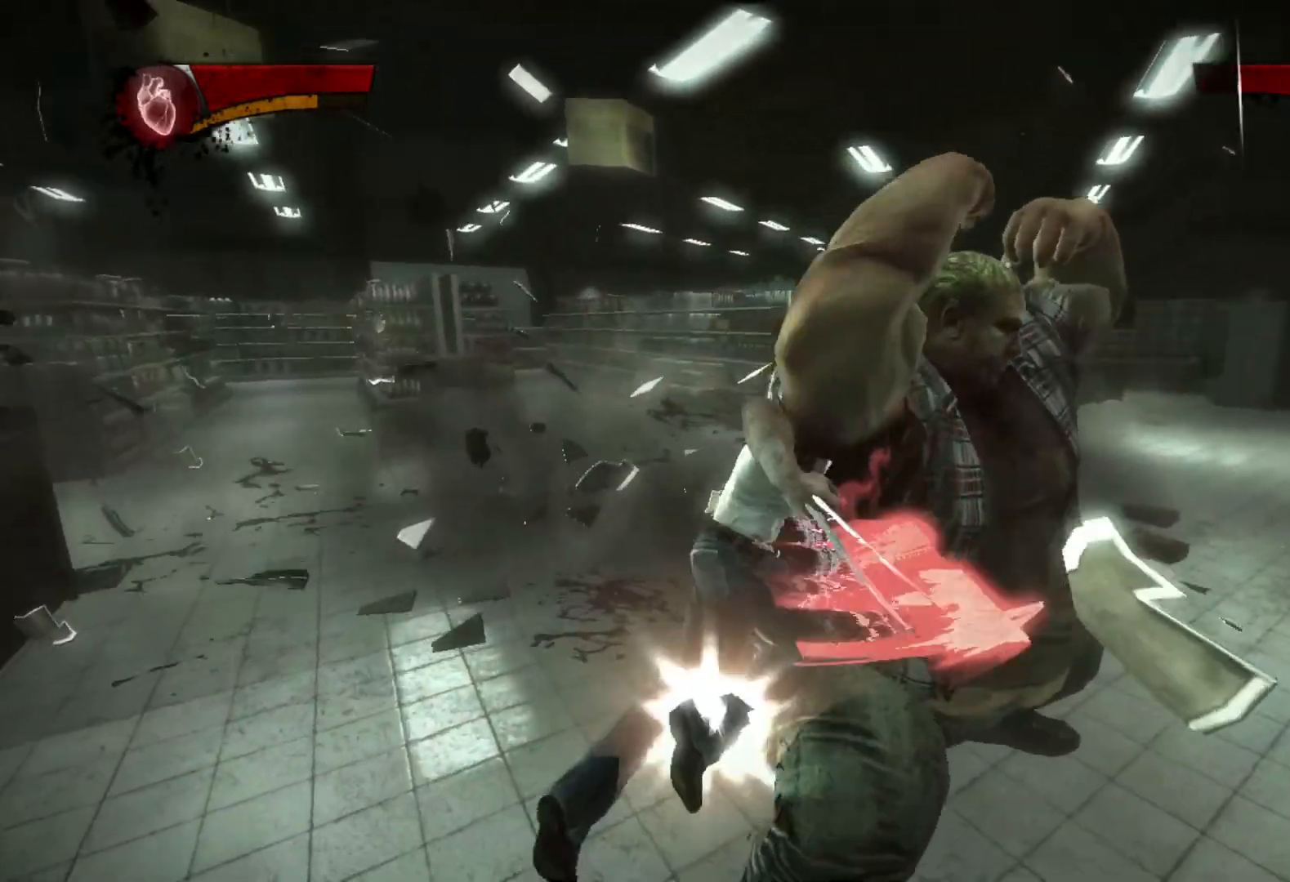
{"buttons": ["SQUARE"], "left_stick": "center", "right_stick": "center", "events": [[17, "SQUARE", "down"], [83, "SQUARE", "up"], [150, "SQUARE", "down"], [233, "SQUARE", "up"], [300, "SQUARE", "down"], [367, "SQUARE", "up"], [433, "SQUARE", "down"]]}
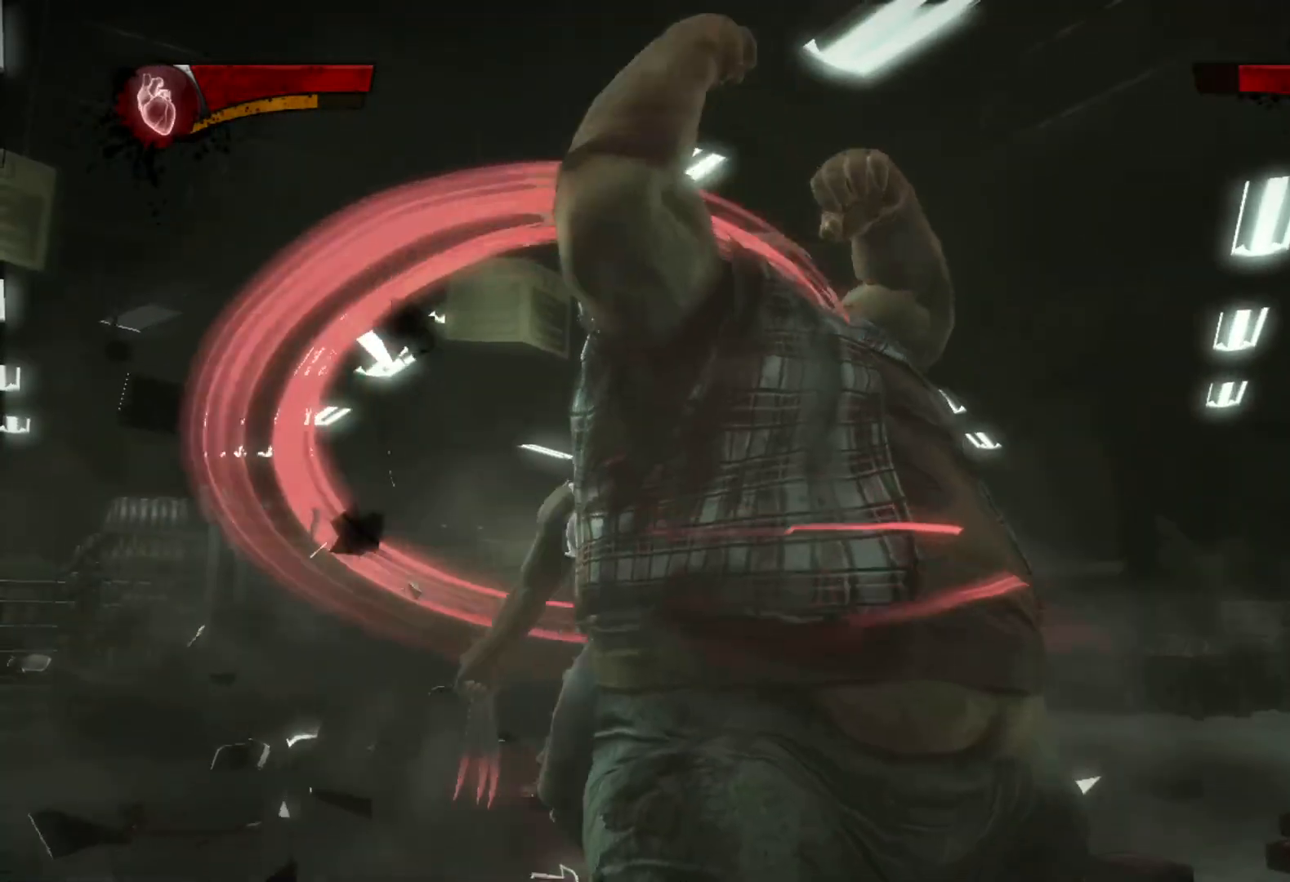
{"buttons": [], "left_stick": "left", "right_stick": "center", "events": [[33, "SQUARE", "up"], [333, "left_stick", "left"]]}
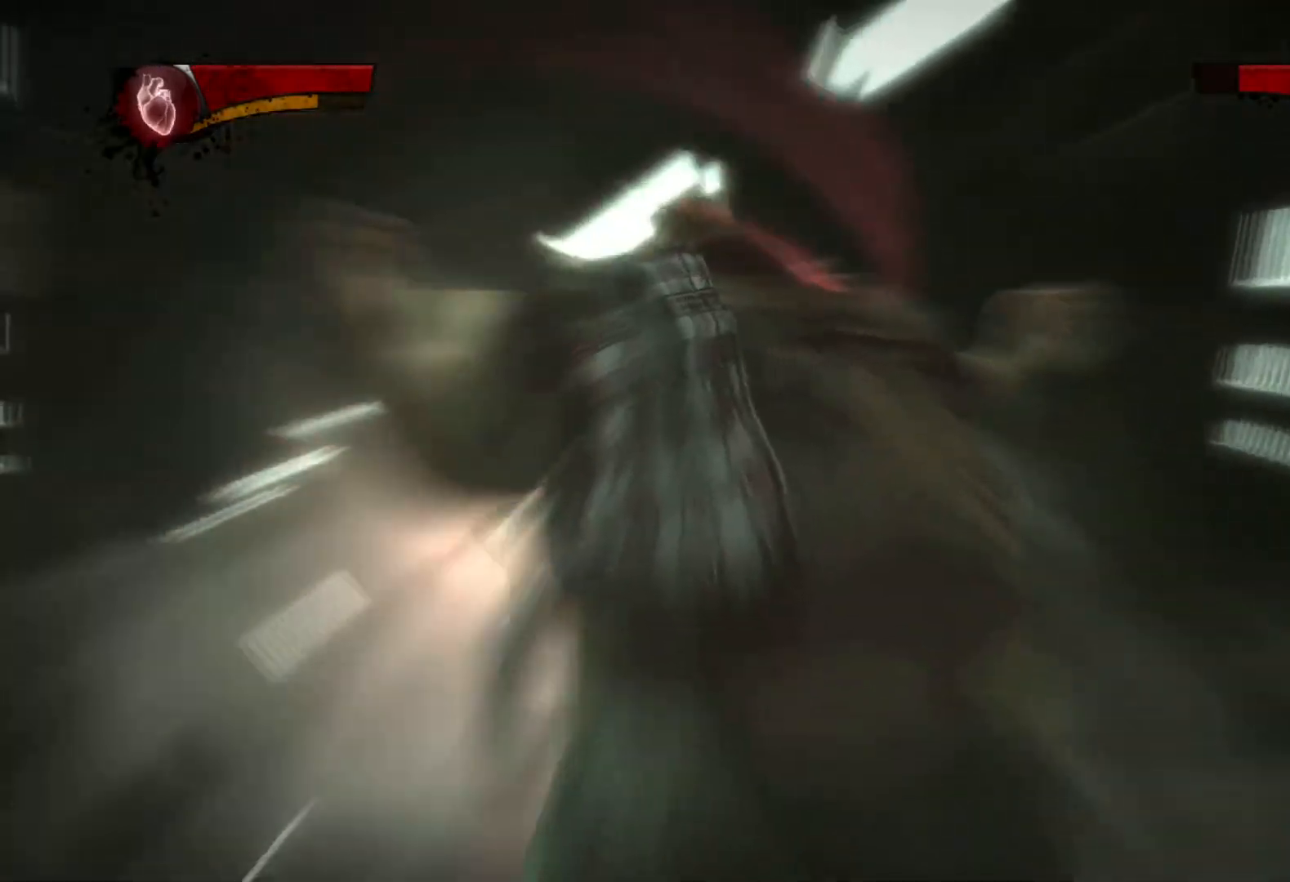
{"buttons": [], "left_stick": "left", "right_stick": "center", "events": []}
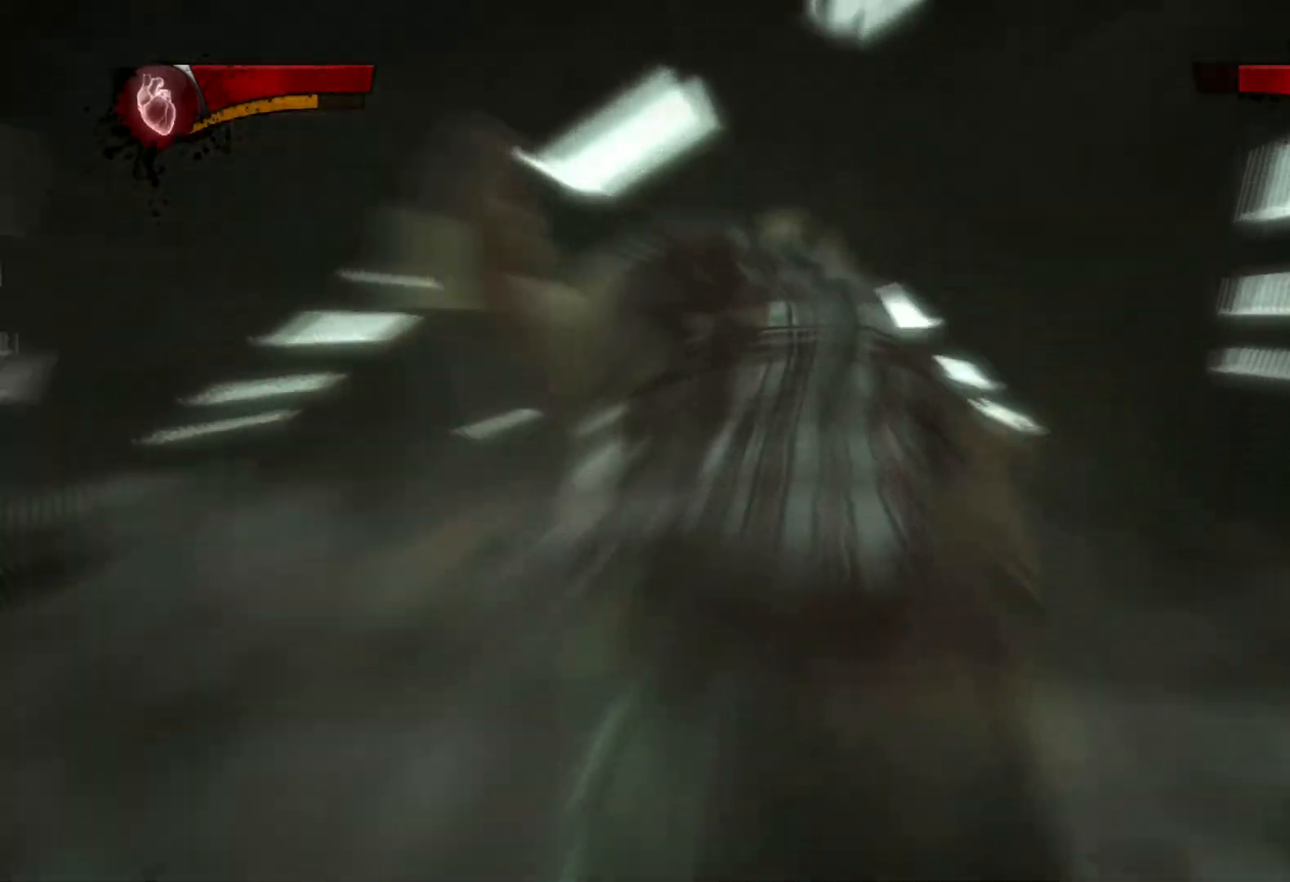
{"buttons": [], "left_stick": "left", "right_stick": "right", "events": [[133, "right_stick", "right"], [317, "right_stick", "center"], [450, "right_stick", "right"]]}
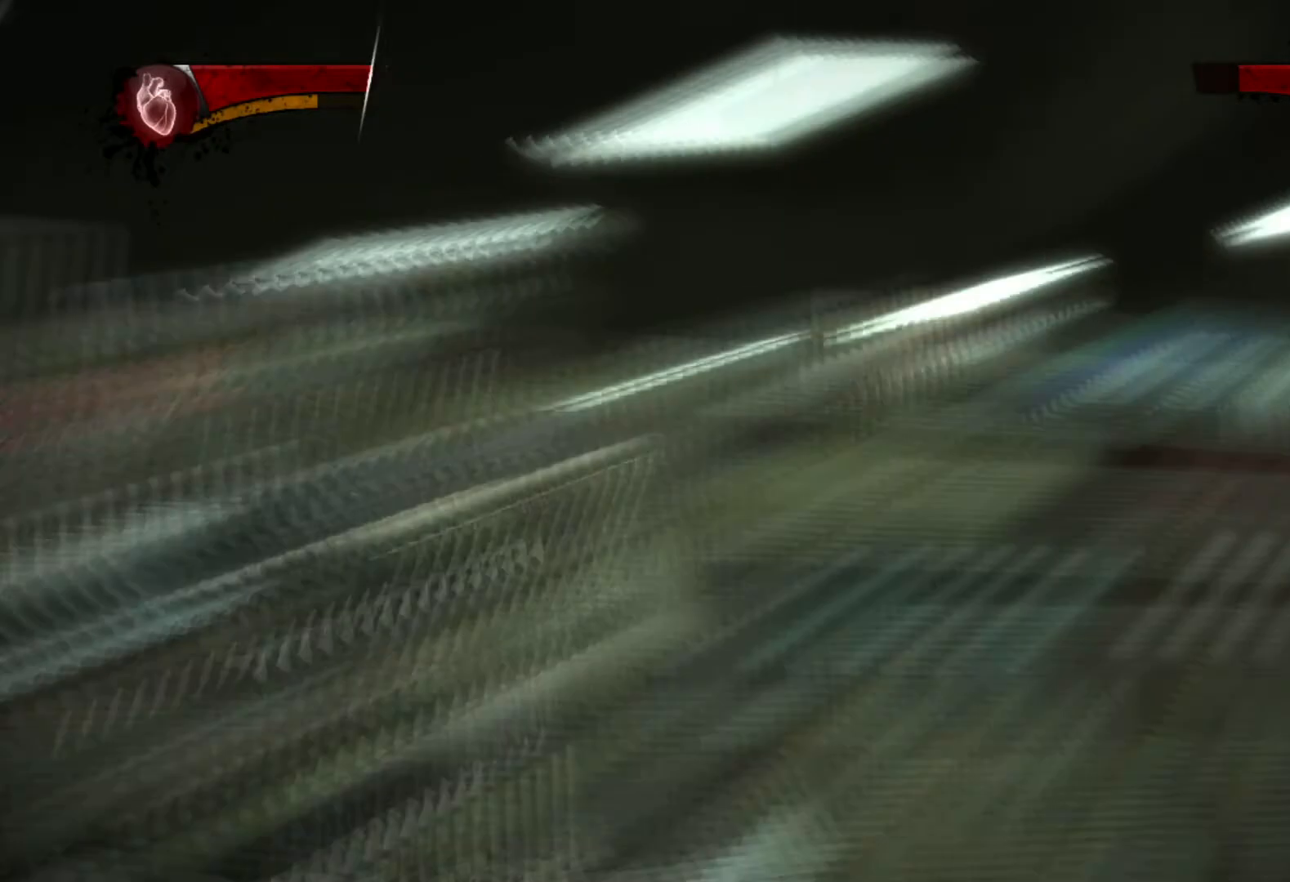
{"buttons": [], "left_stick": "down", "right_stick": "right", "events": [[83, "right_stick", "center"], [233, "right_stick", "right"], [333, "left_stick", "down"]]}
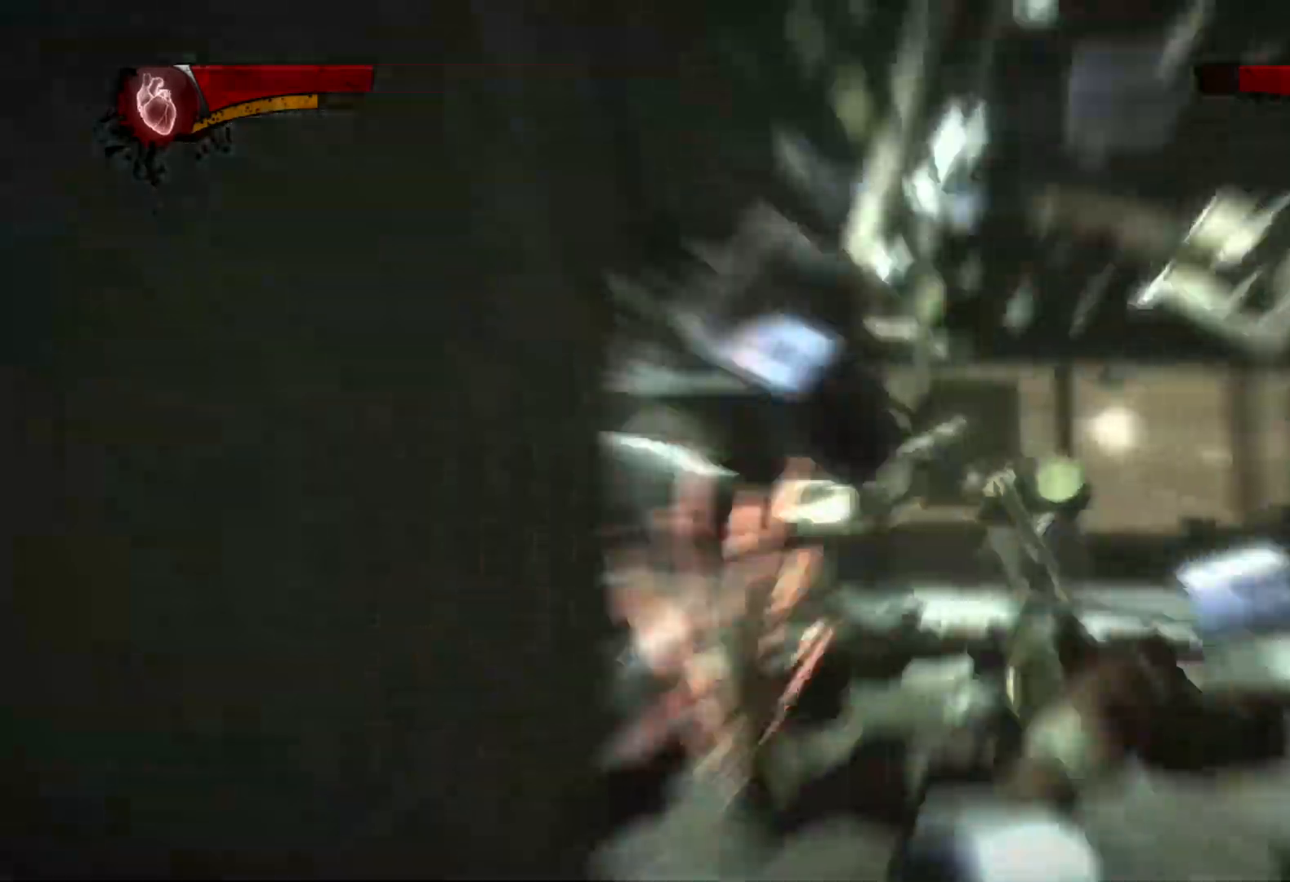
{"buttons": [], "left_stick": "down", "right_stick": "down-right", "events": [[200, "right_stick", "down-right"], [250, "left_stick", "center"], [300, "left_stick", "down"]]}
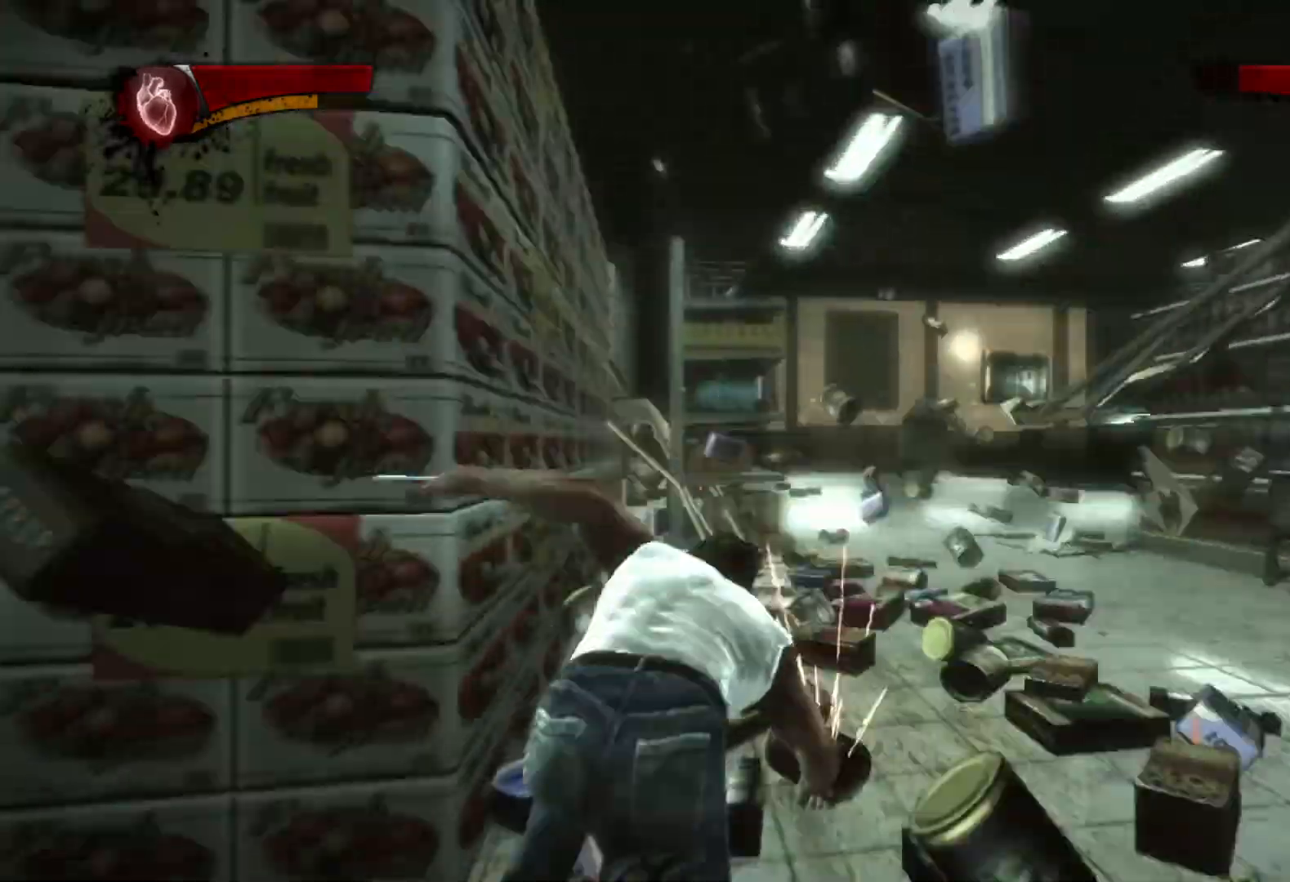
{"buttons": [], "left_stick": "up", "right_stick": "down", "events": [[50, "right_stick", "down"], [367, "left_stick", "center"], [450, "left_stick", "up"]]}
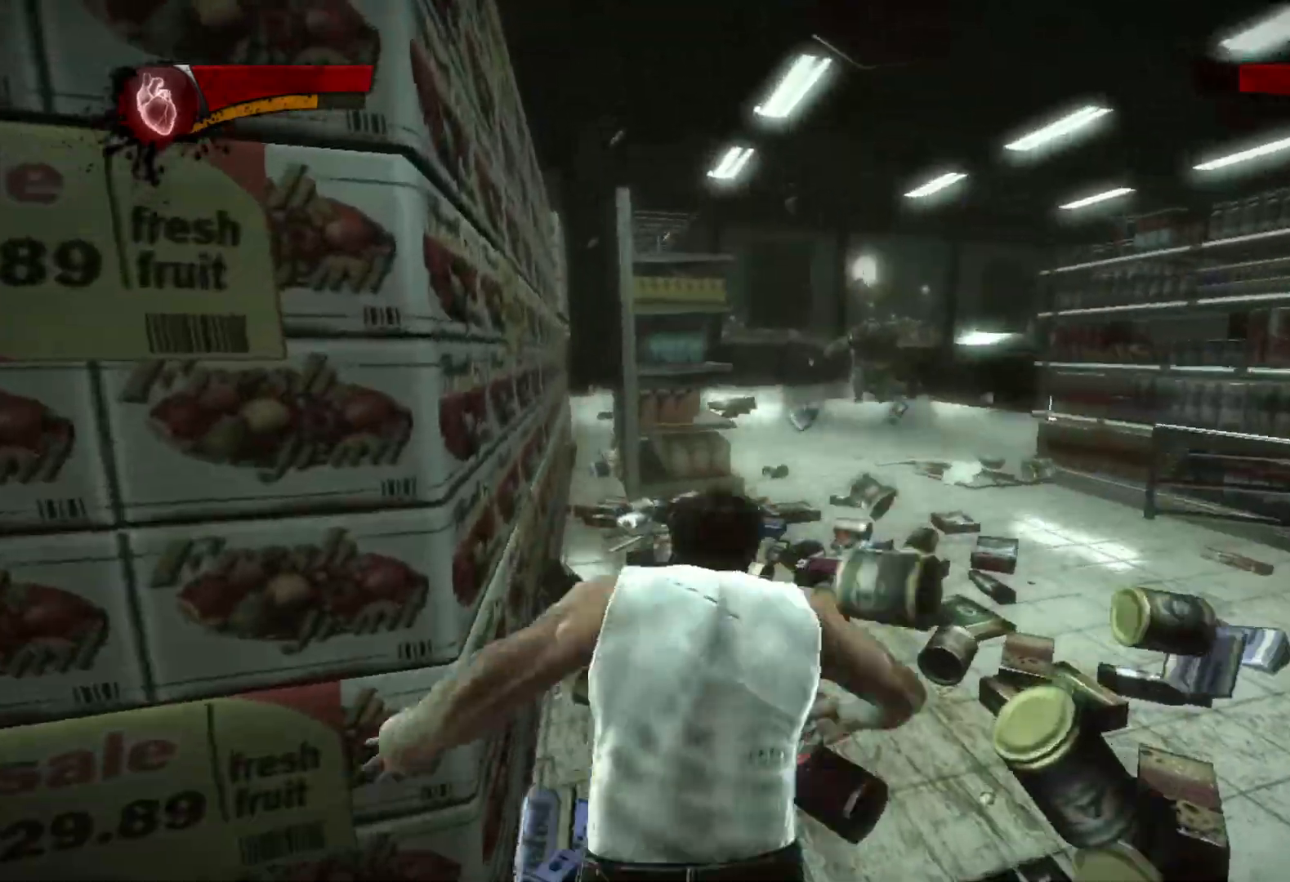
{"buttons": [], "left_stick": "center", "right_stick": "down", "events": [[450, "left_stick", "center"]]}
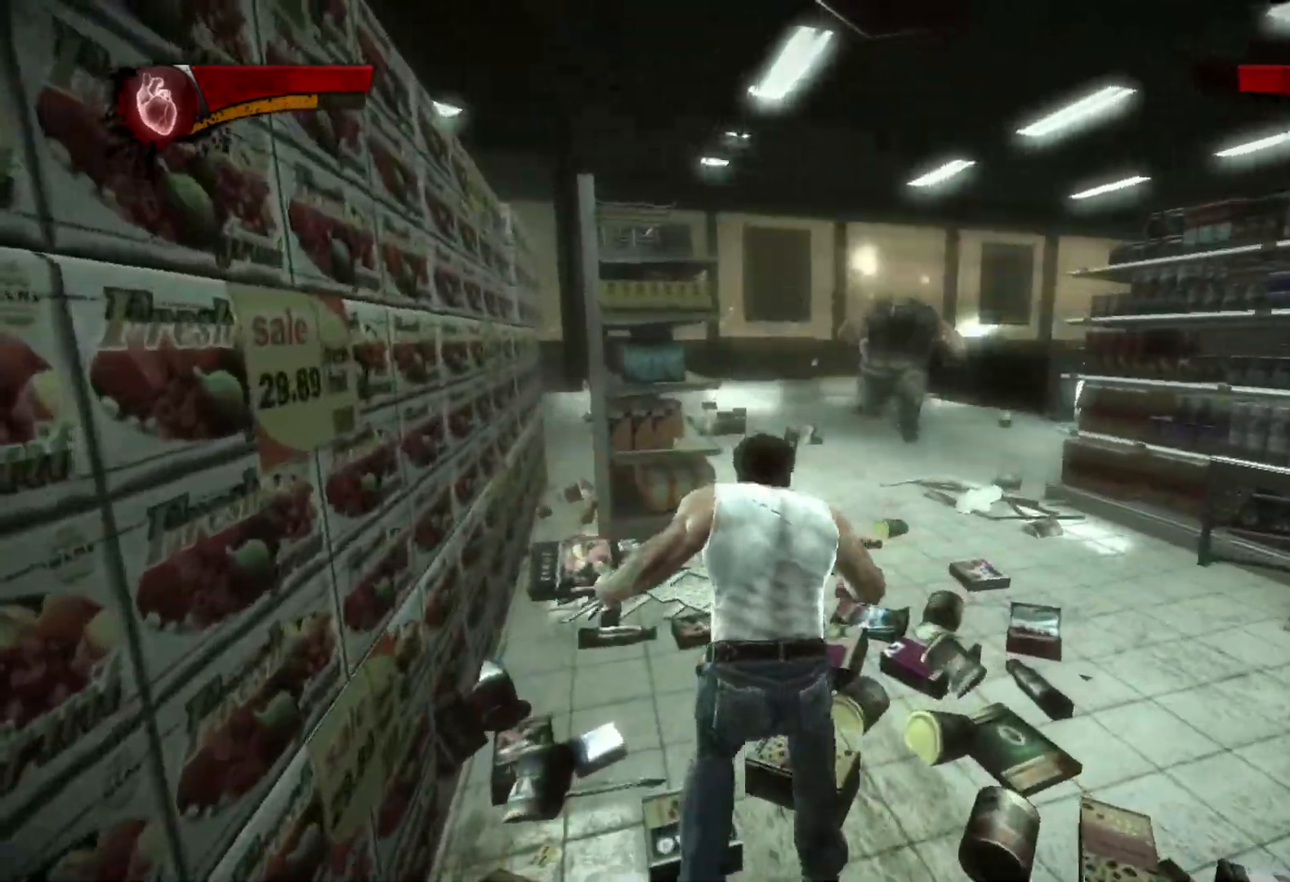
{"buttons": [], "left_stick": "up-left", "right_stick": "center", "events": [[100, "left_stick", "up-left"], [283, "CROSS", "down"], [300, "right_stick", "down-right"], [400, "right_stick", "center"], [500, "CROSS", "up"]]}
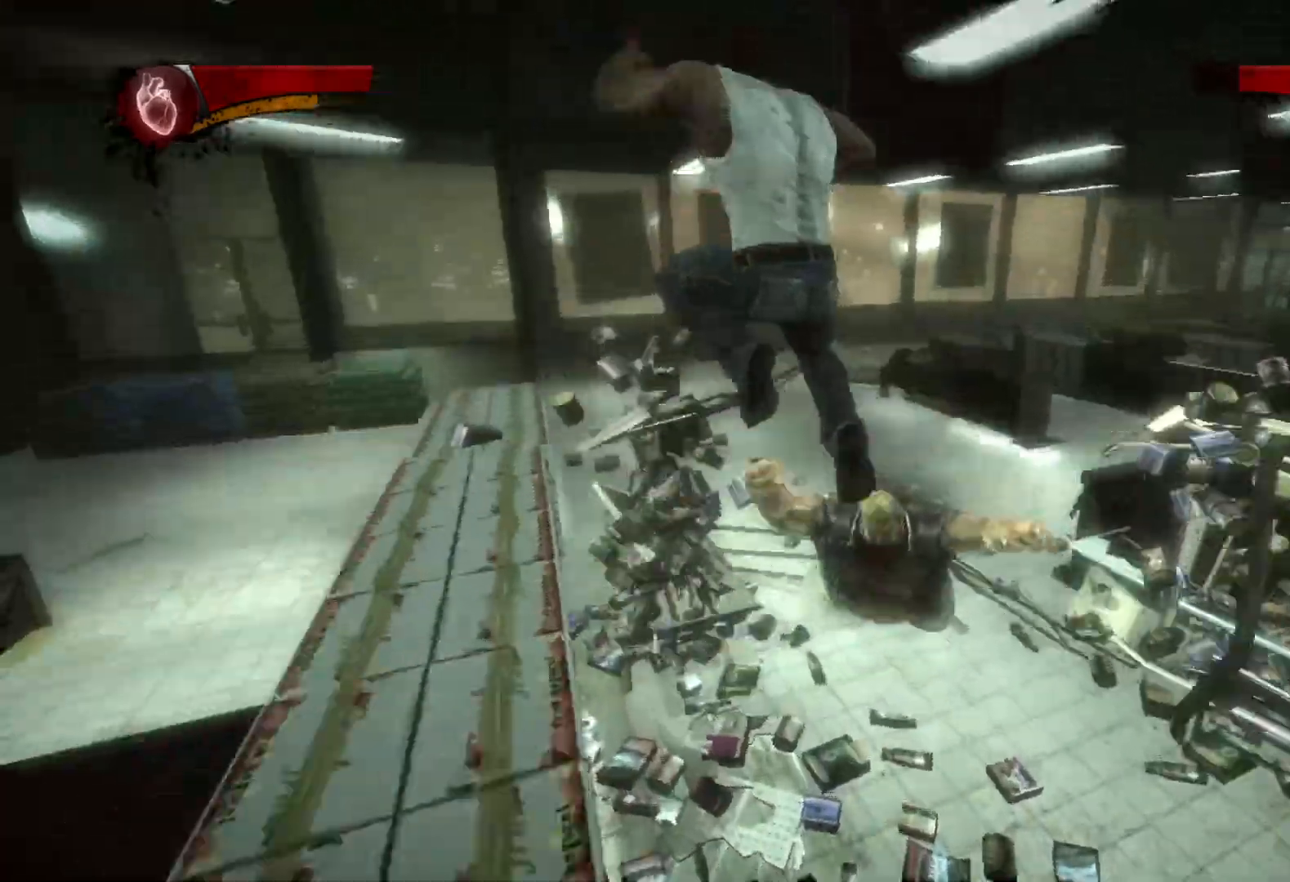
{"buttons": [], "left_stick": "up-left", "right_stick": "right", "events": [[150, "CROSS", "down"], [183, "right_stick", "down-right"], [283, "right_stick", "down"], [333, "CROSS", "up"], [417, "right_stick", "right"]]}
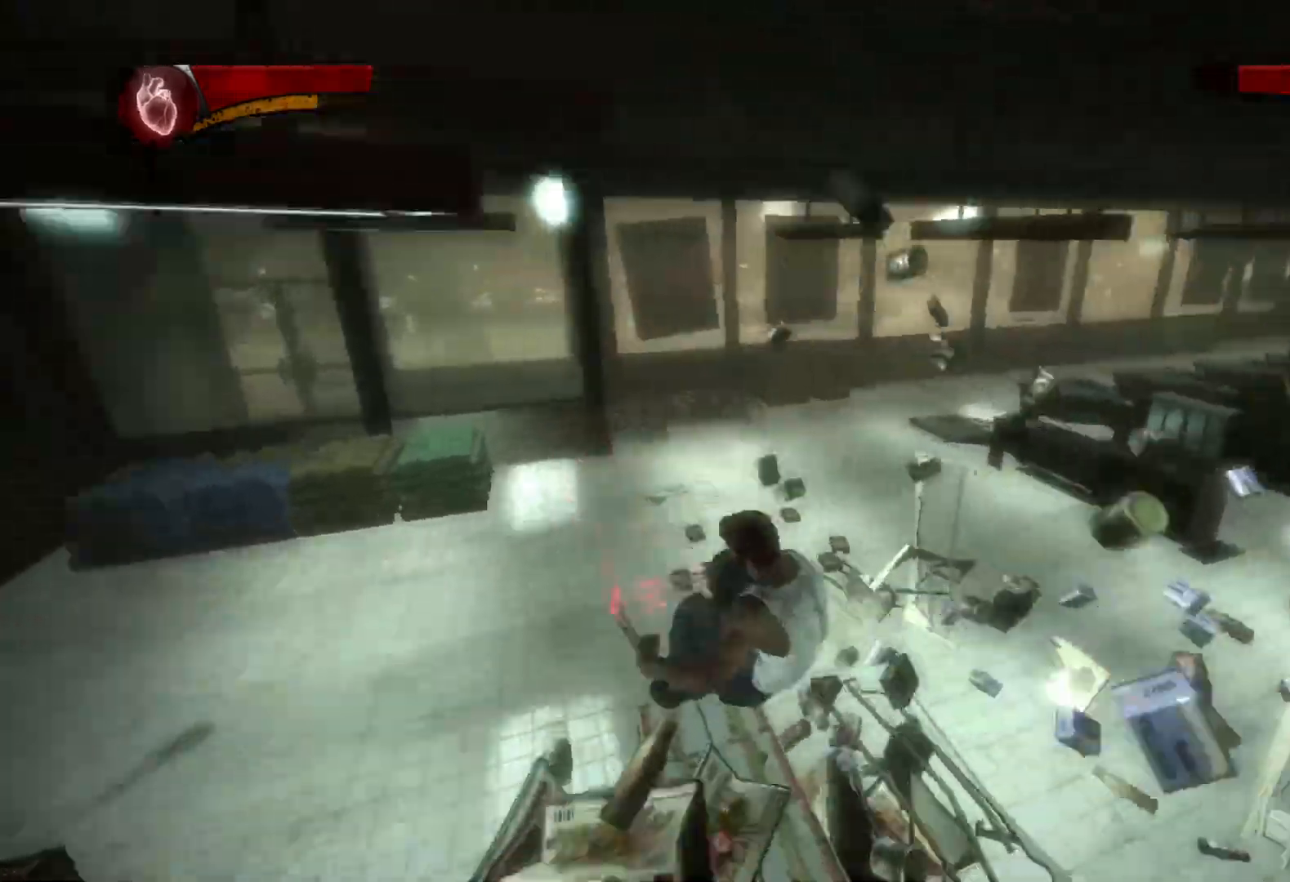
{"buttons": [], "left_stick": "up-left", "right_stick": "right", "events": []}
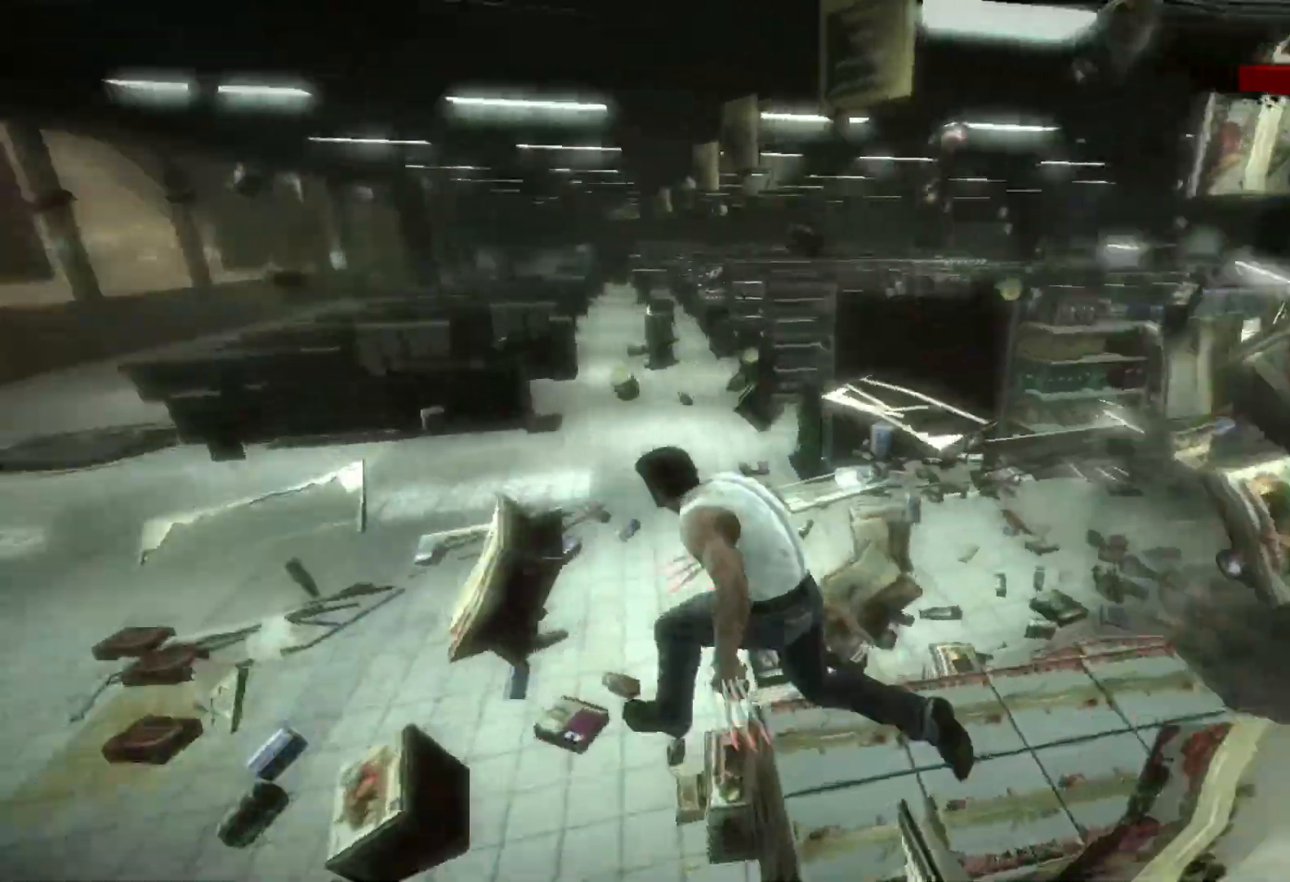
{"buttons": [], "left_stick": "left", "right_stick": "right", "events": [[367, "left_stick", "left"]]}
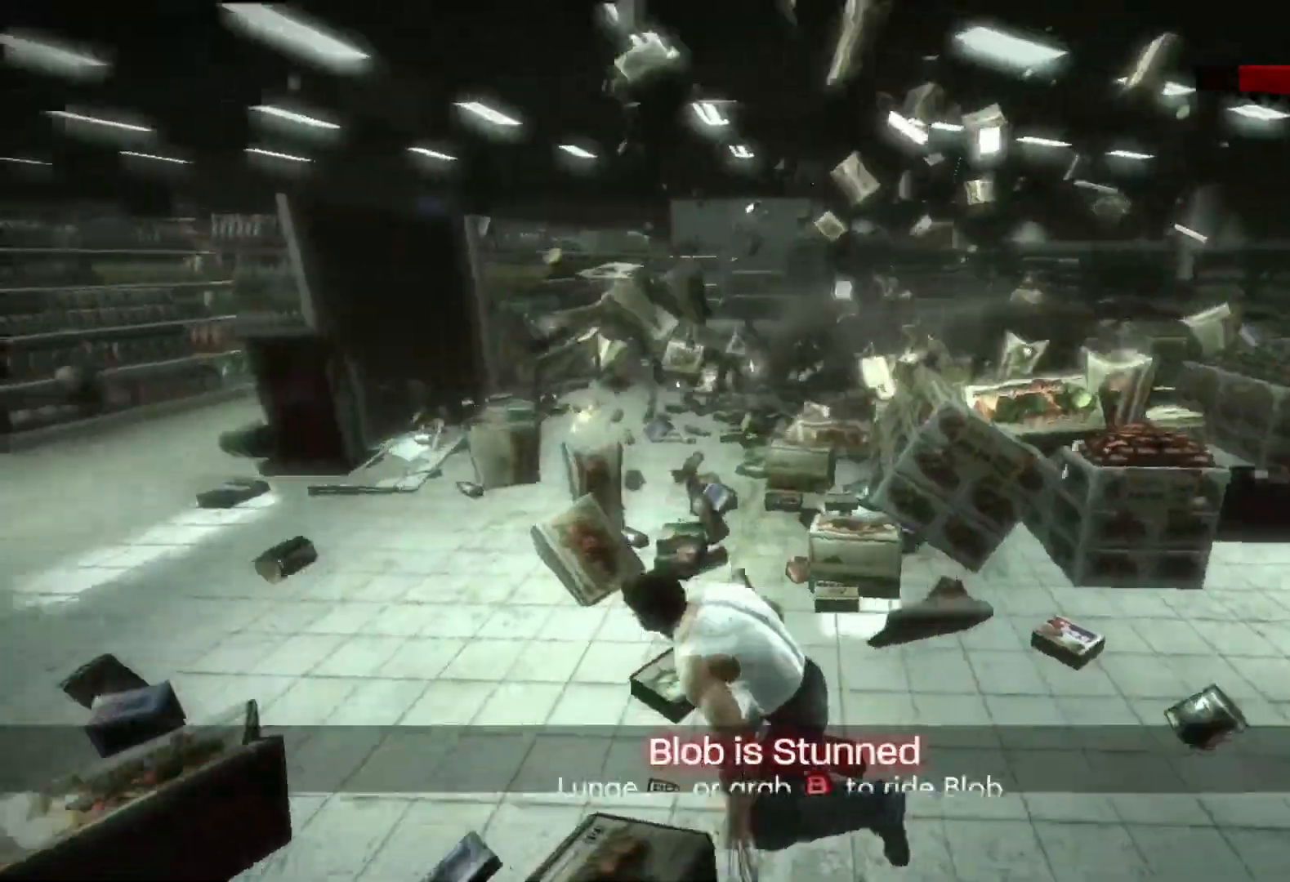
{"buttons": ["L1", "R1"], "left_stick": "up-left", "right_stick": "right"}
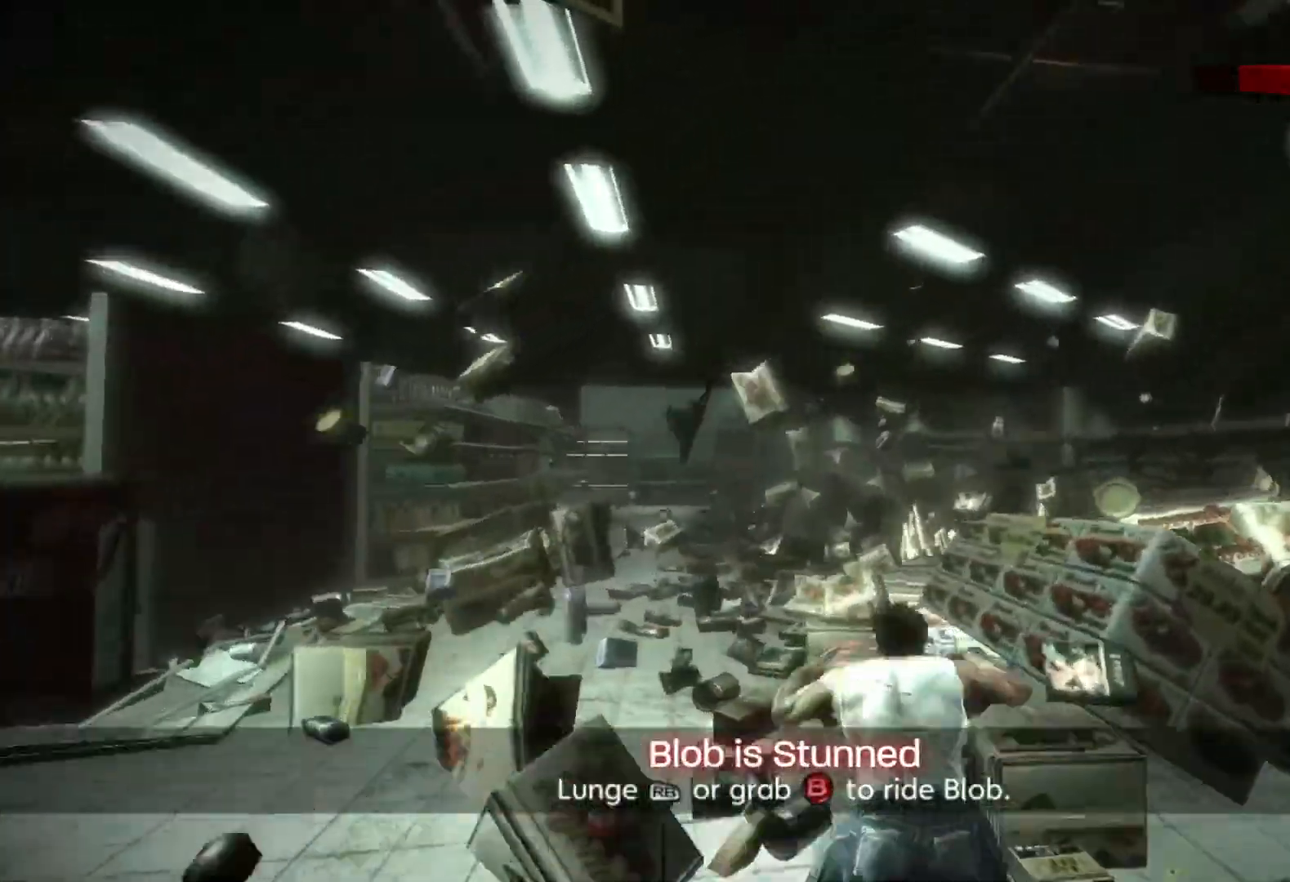
{"buttons": ["SQUARE"], "left_stick": "center", "right_stick": "center", "events": [[33, "L1", "up"], [33, "R2", "down"], [83, "R2", "up"], [100, "L1", "down"], [133, "right_stick", "center"], [183, "R1", "up"], [200, "L1", "up"], [200, "left_stick", "center"], [333, "SQUARE", "down"], [417, "SQUARE", "up"], [483, "SQUARE", "down"]]}
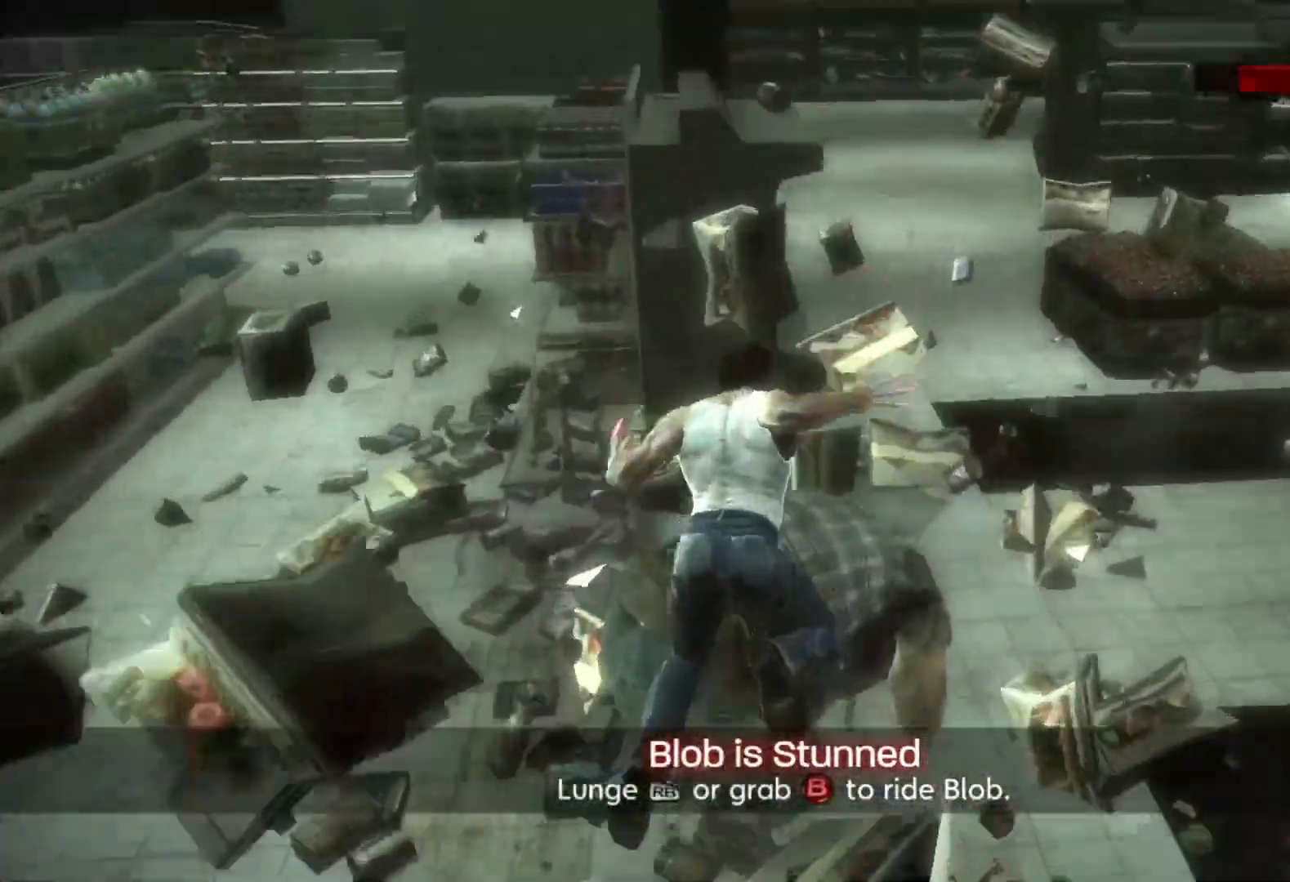
{"buttons": [], "left_stick": "center", "right_stick": "center", "events": [[50, "SQUARE", "up"], [117, "SQUARE", "down"], [167, "SQUARE", "up"], [233, "SQUARE", "down"], [300, "SQUARE", "up"]]}